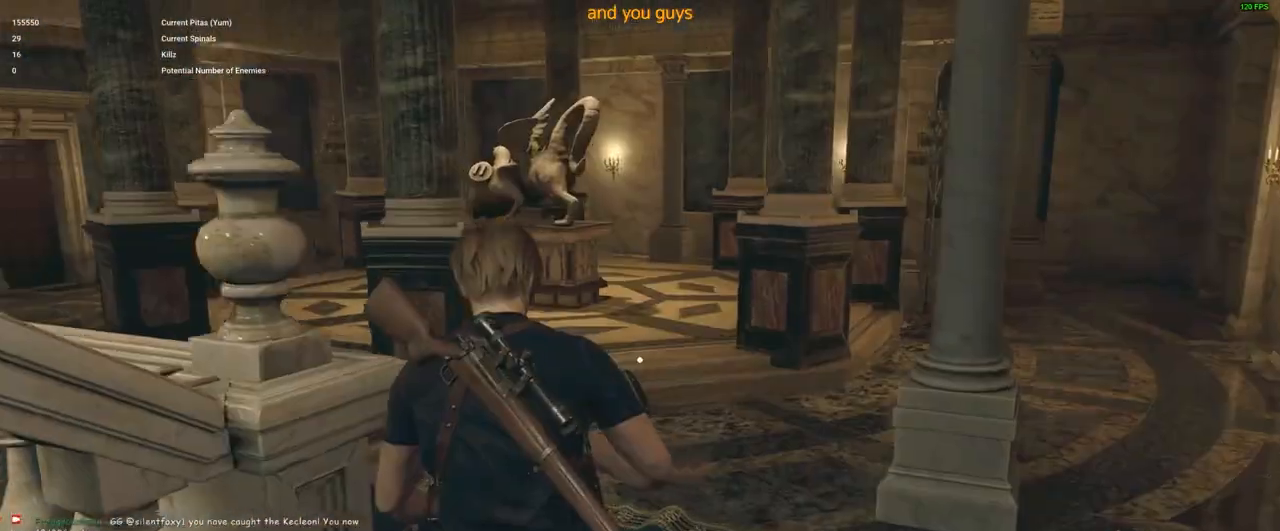
Gameplay with keyboard and mouse; each line is a JSON object with the keys and mouse buttons held at the frame after it. "events" lists presses ("down") and releases ("up") of "1", "2", "3", "4", "5", "a", "alt", "c", "caps_lock", "ctrl", "d", "e", "f", "g", "q", "r", "s", "shift", "space", "t", "tab", "v", "w", "x", "z", "mouse_left", "mouse_wheel" and "mouse_right" between this image and that frame as [ms after this image, input, new state], when the widget could be followed in between. "mouse_left", "mouse_wheel", "mouse_right" = the "left", "wheel", "right" buttons of the "mouse" list. No other keys are recorded. "wheel" means that the mouse wheel is clicked or scrolled. Not read: mouse_move.
{"keys": ["a", "w"], "mouse": [], "events": [[116, "a", "down"]]}
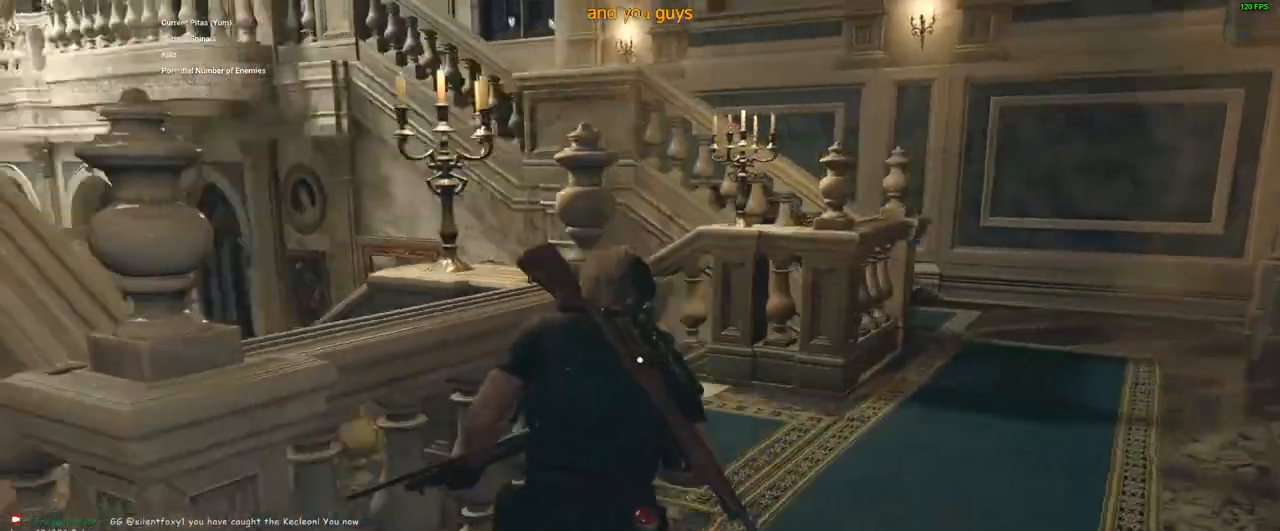
{"keys": ["w"], "mouse": [], "events": [[283, "a", "up"]]}
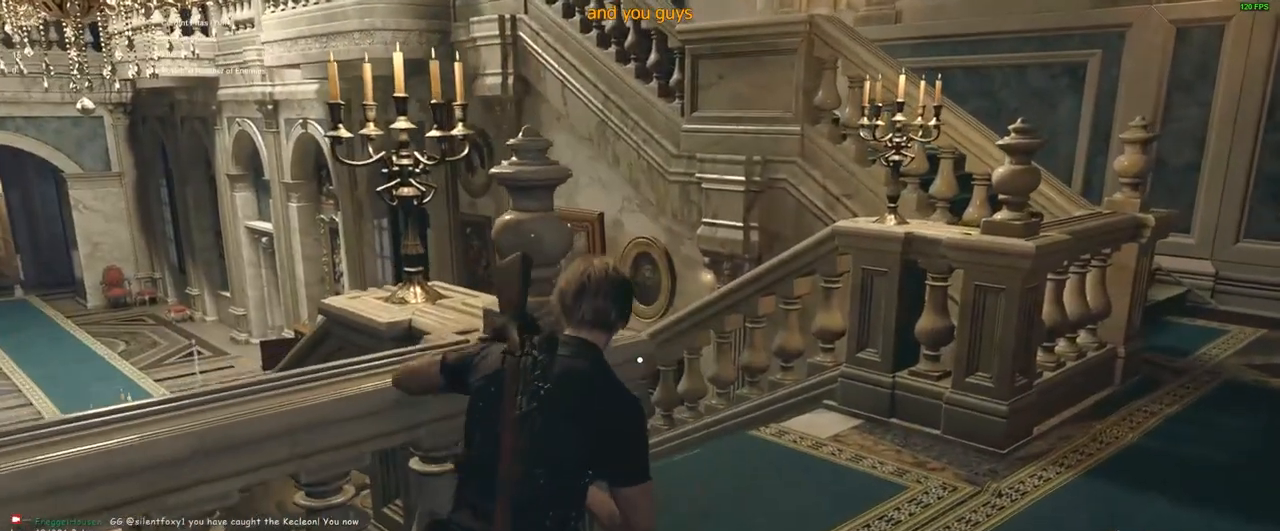
{"keys": ["shift", "w"], "mouse": [], "events": [[150, "d", "down"], [283, "d", "up"], [466, "shift", "down"]]}
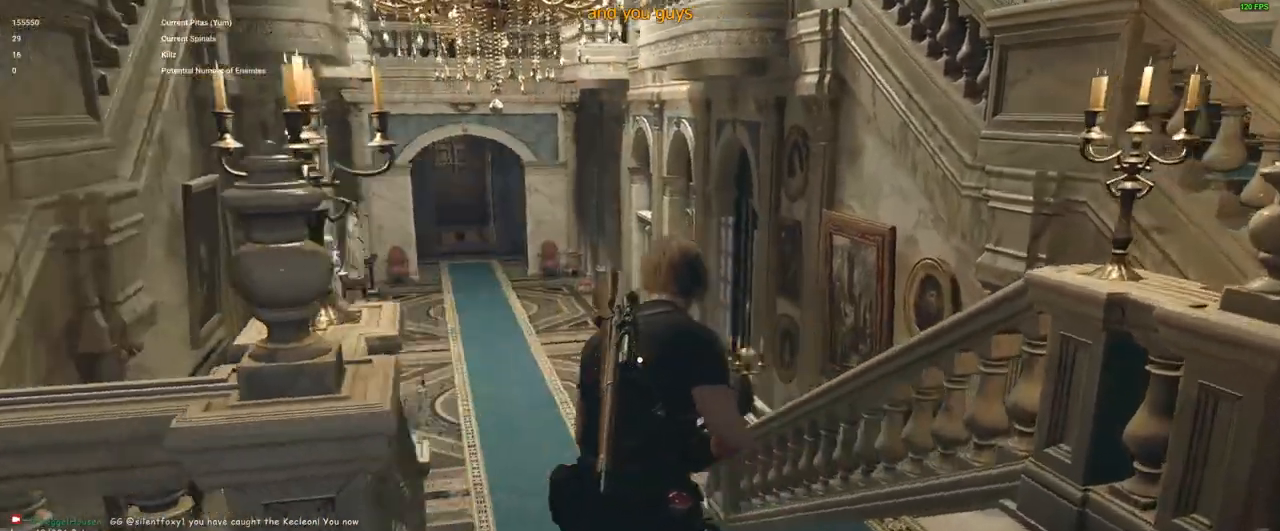
{"keys": ["e", "w"], "mouse": [], "events": [[400, "shift", "up"], [483, "e", "down"]]}
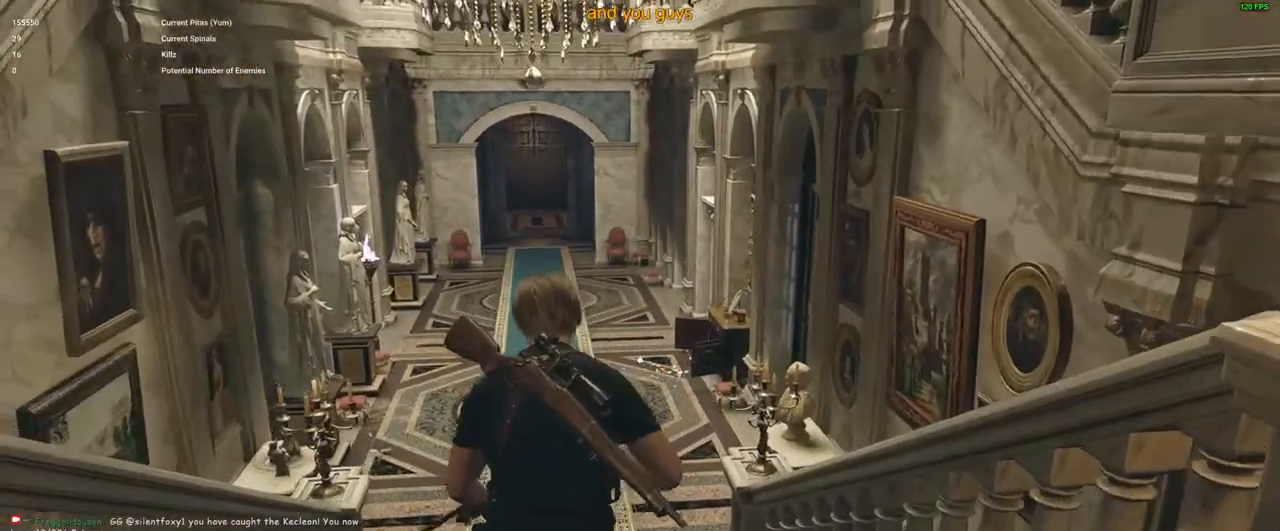
{"keys": ["shift", "w"], "mouse": [], "events": [[83, "e", "up"], [133, "shift", "down"]]}
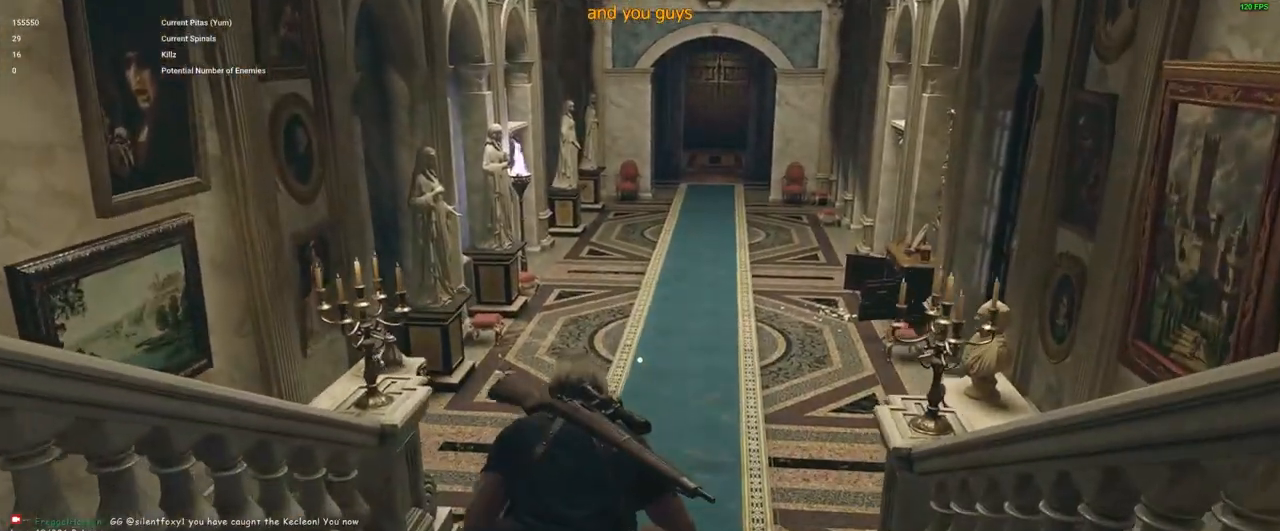
{"keys": ["shift", "w"], "mouse": [], "events": [[50, "shift", "up"], [250, "e", "down"], [283, "shift", "down"], [333, "e", "up"]]}
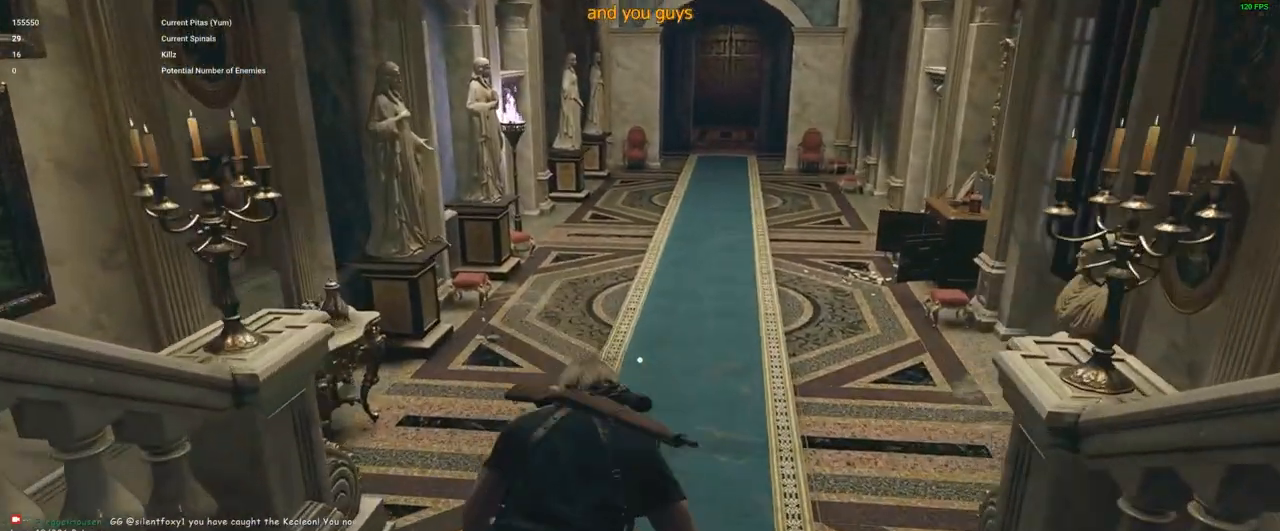
{"keys": ["shift", "w"], "mouse": [], "events": []}
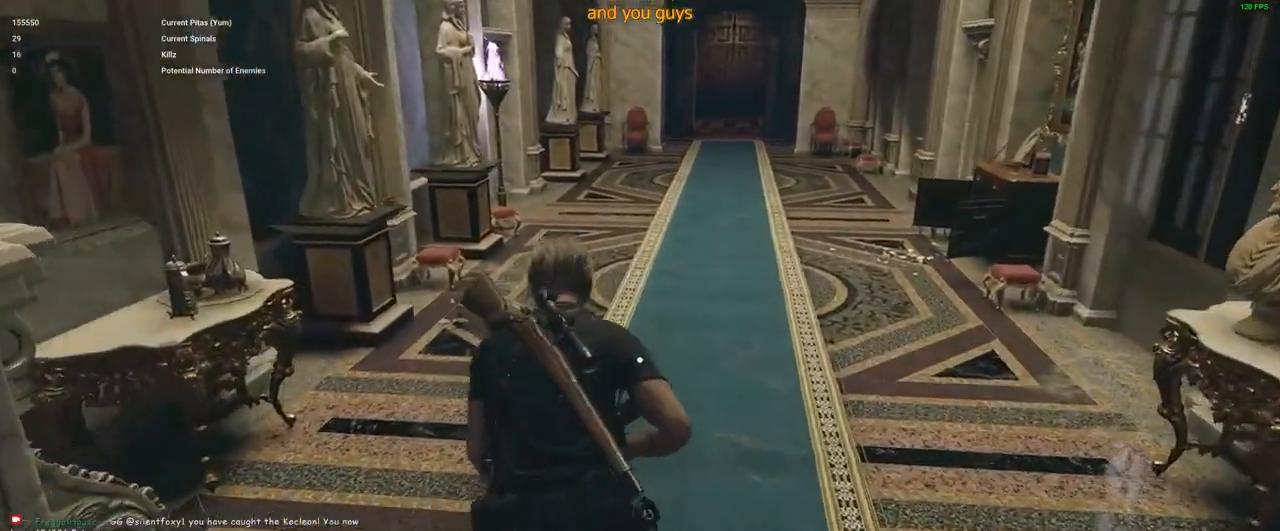
{"keys": ["shift", "w"], "mouse": [], "events": []}
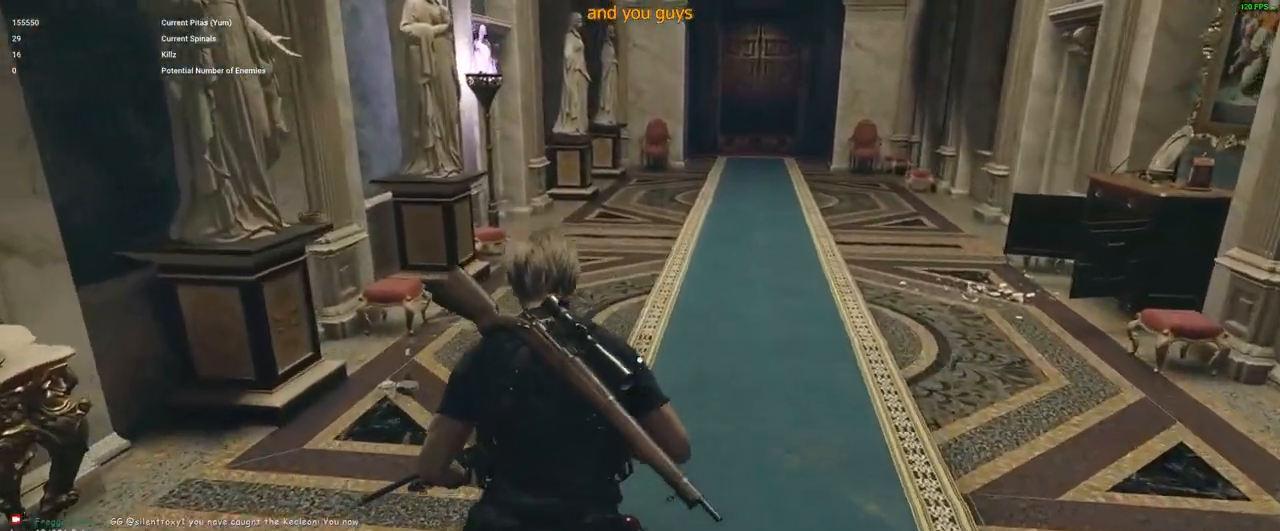
{"keys": ["shift", "w"], "mouse": [], "events": []}
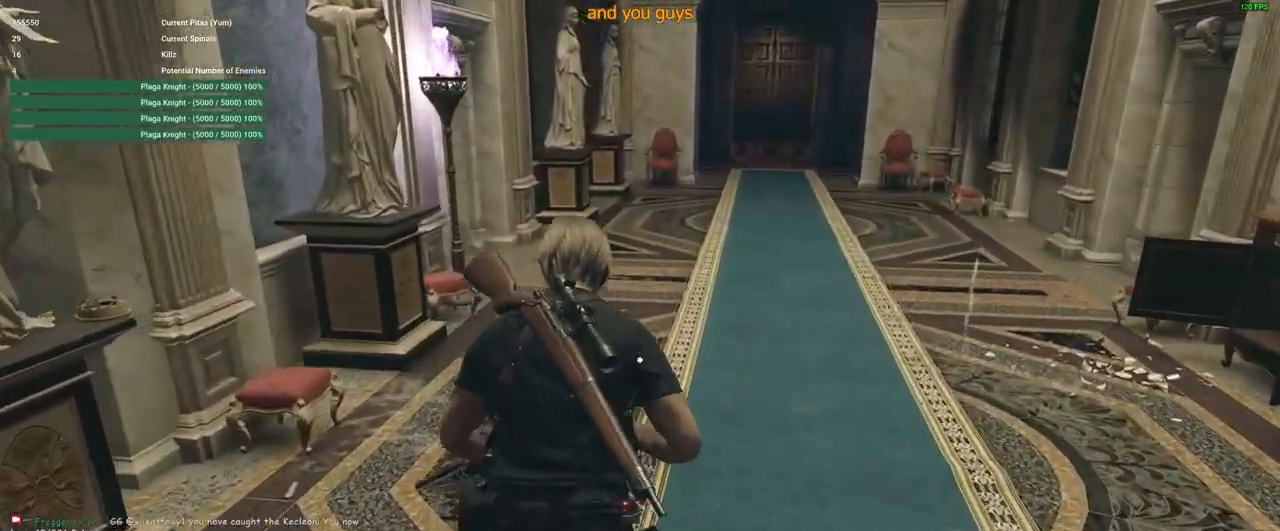
{"keys": ["a", "shift", "w"], "mouse": [], "events": [[300, "a", "down"]]}
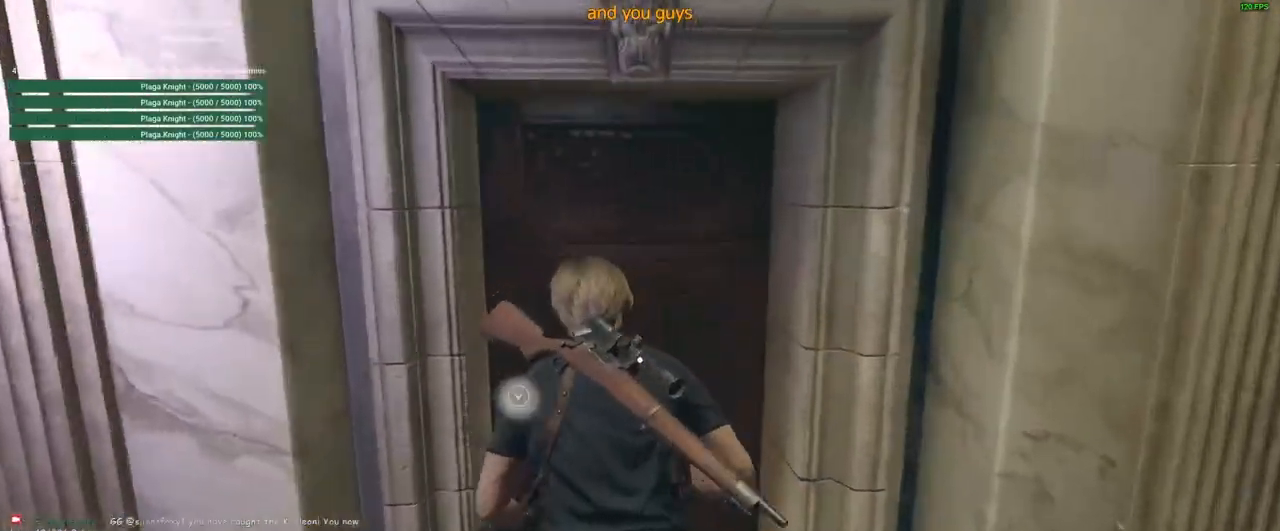
{"keys": ["shift", "w"], "mouse": [], "events": [[33, "a", "up"]]}
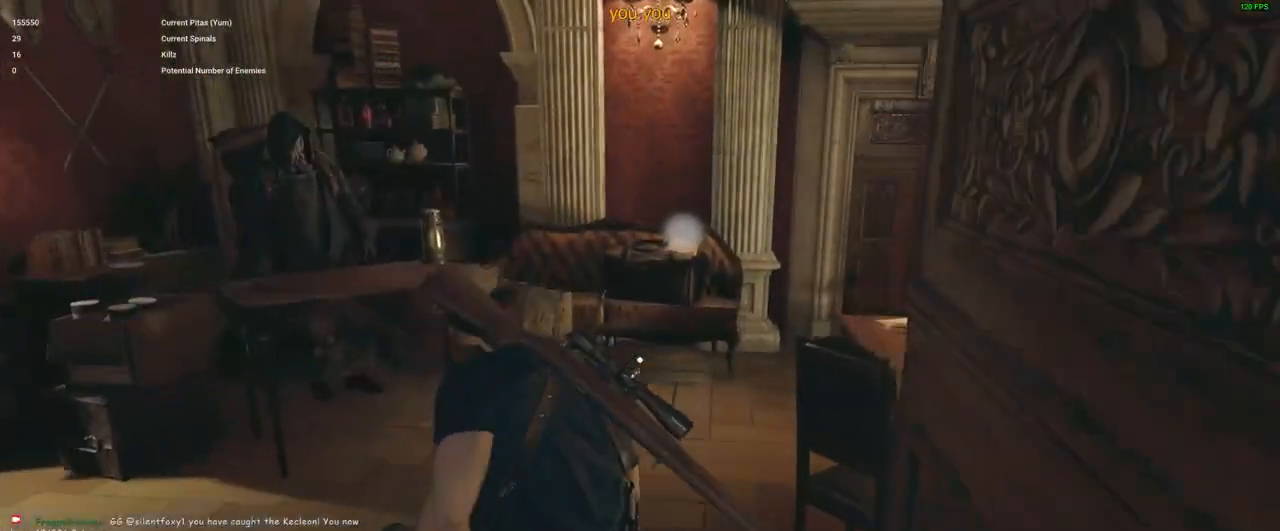
{"keys": ["d"], "mouse": [], "events": [[66, "shift", "up"], [100, "w", "up"], [433, "d", "down"]]}
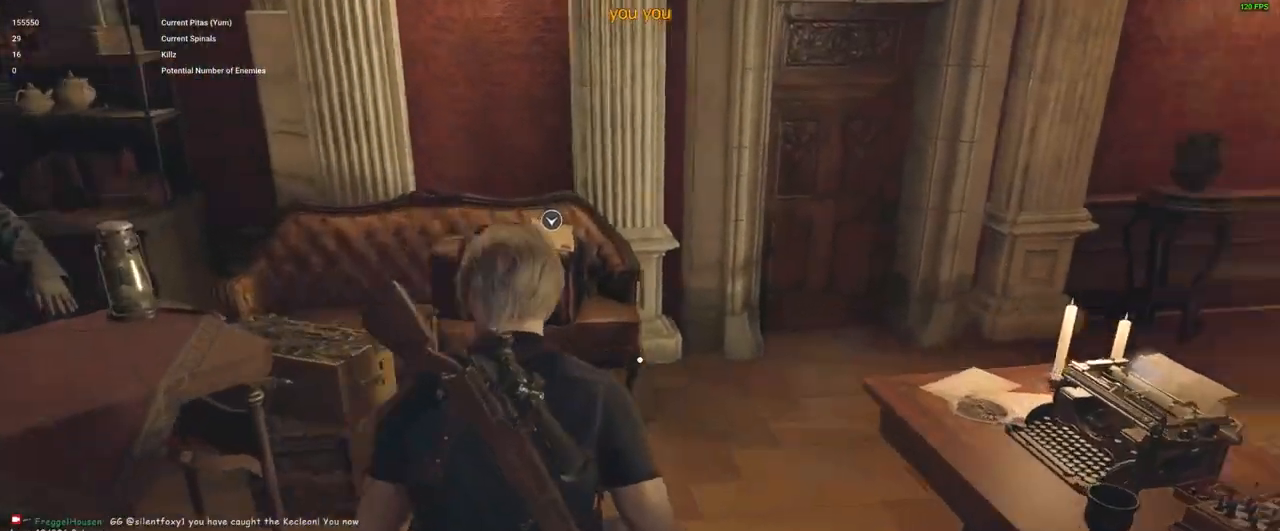
{"keys": [], "mouse": [], "events": [[166, "w", "down"], [216, "d", "up"], [483, "w", "up"]]}
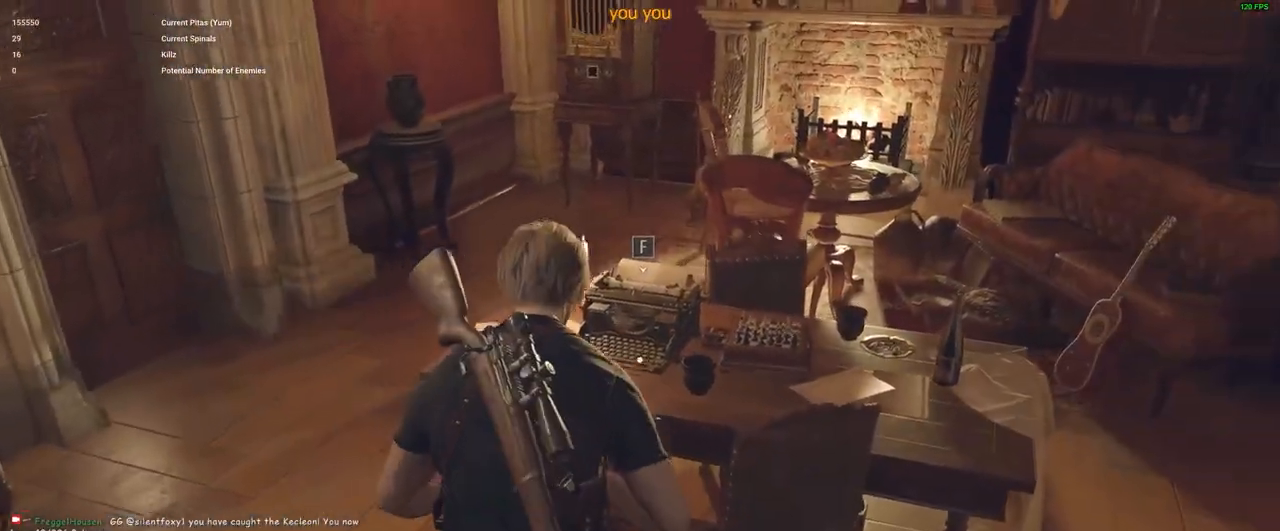
{"keys": [], "mouse": [], "events": [[133, "f", "down"], [233, "f", "up"]]}
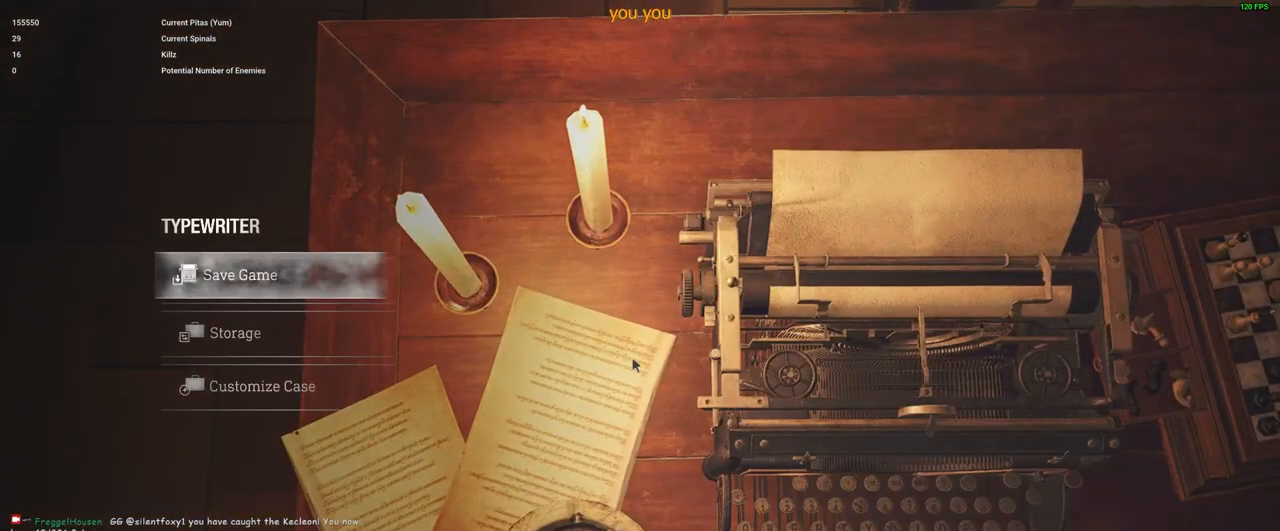
{"keys": [], "mouse": [], "events": [[333, "f", "down"], [383, "f", "up"]]}
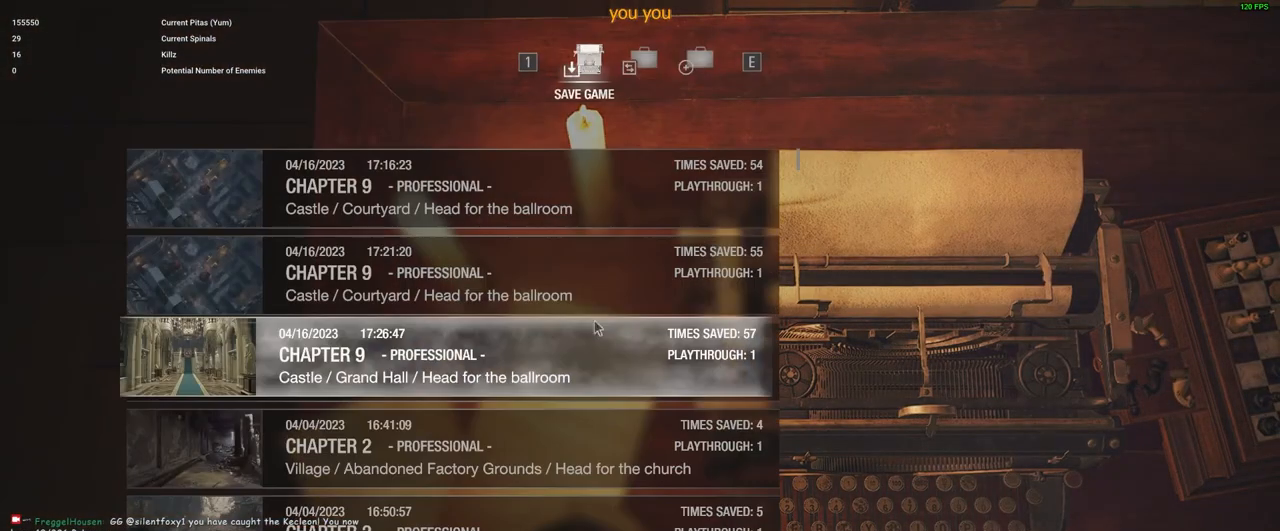
{"keys": [], "mouse": [], "events": []}
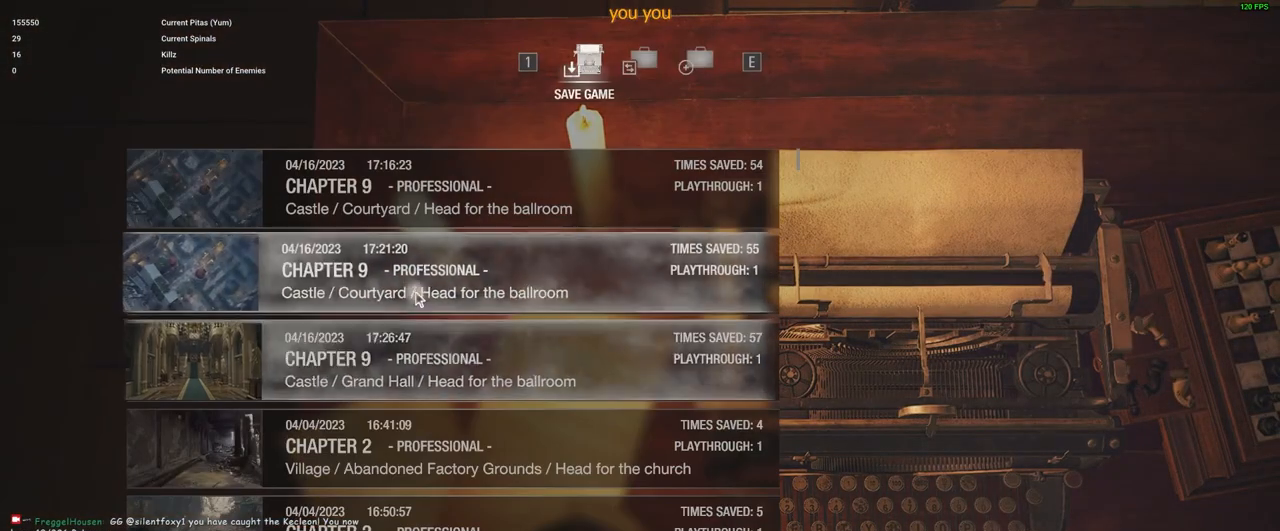
{"keys": ["w"], "mouse": [], "events": [[366, "mouse_left", "down"], [500, "mouse_left", "up"], [500, "w", "down"]]}
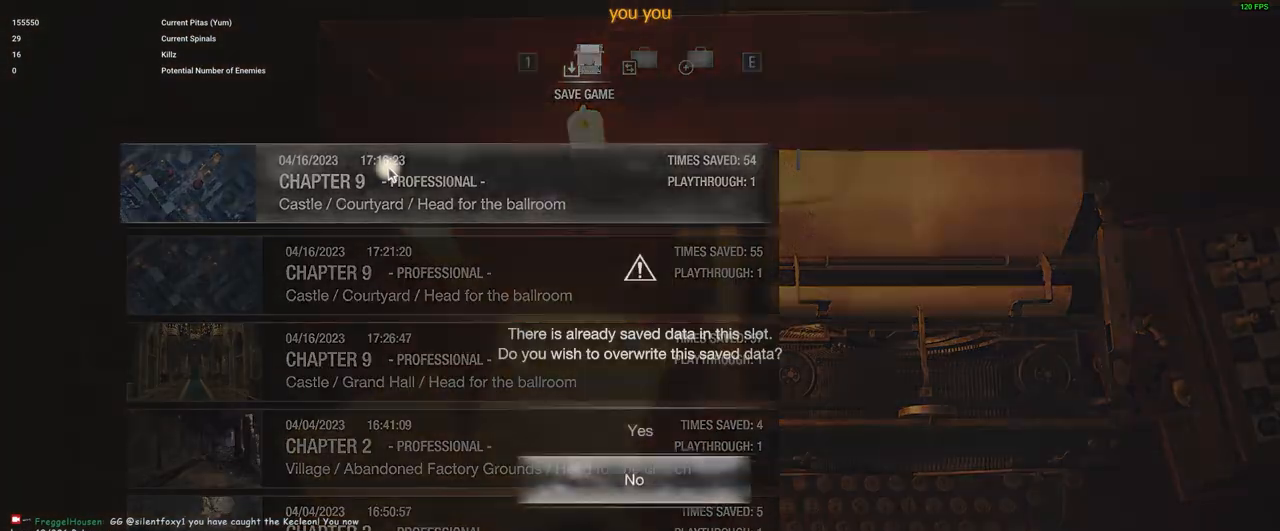
{"keys": [], "mouse": [], "events": [[100, "f", "down"], [150, "w", "up"], [250, "f", "up"]]}
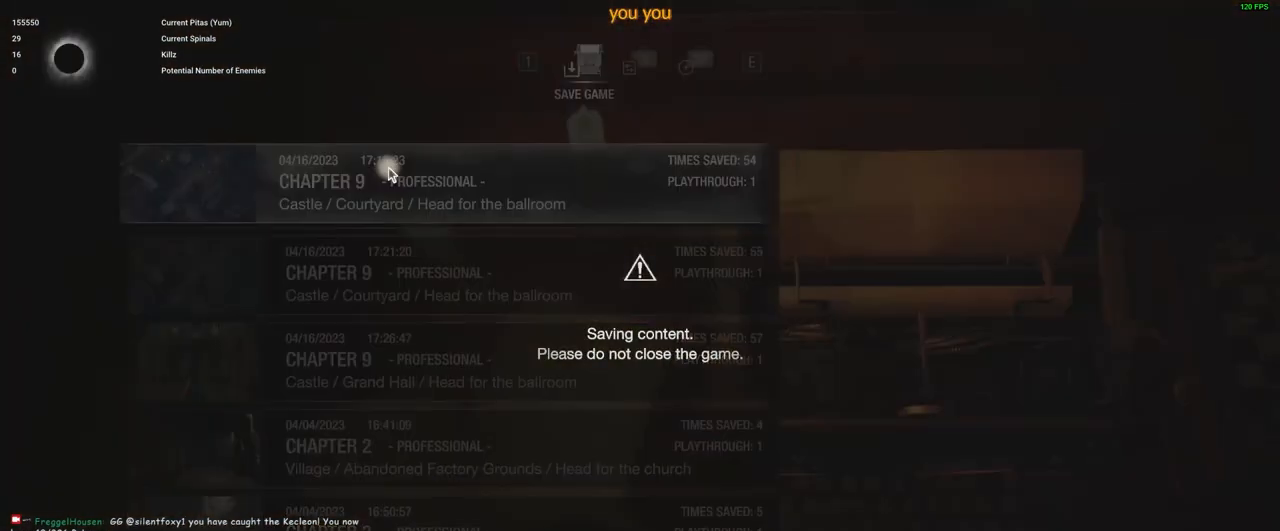
{"keys": [], "mouse": [], "events": []}
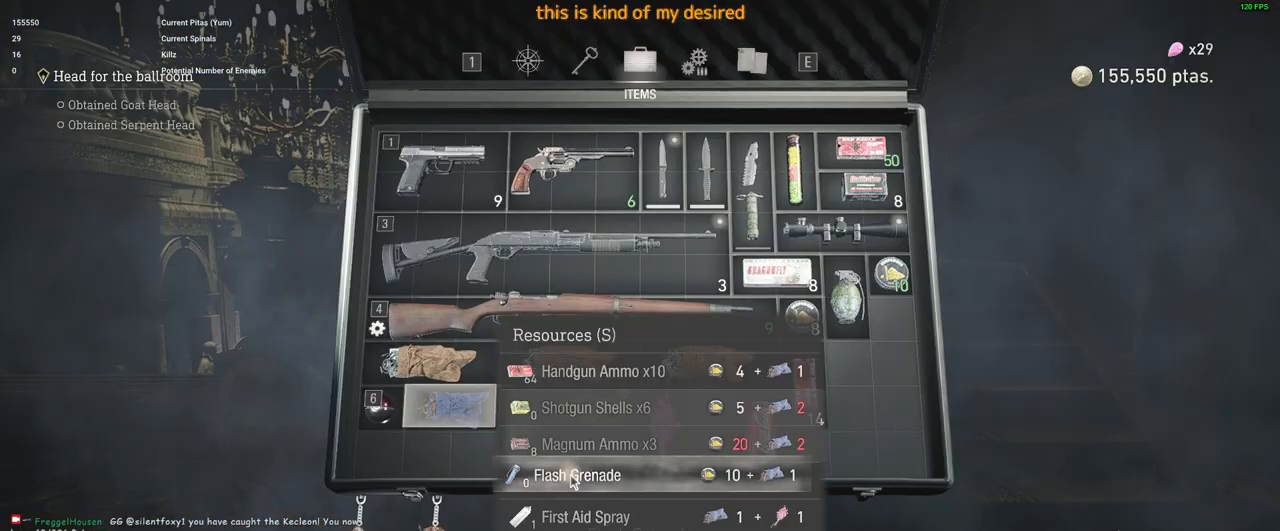
{"keys": [], "mouse": ["left"], "events": [[383, "mouse_left", "down"]]}
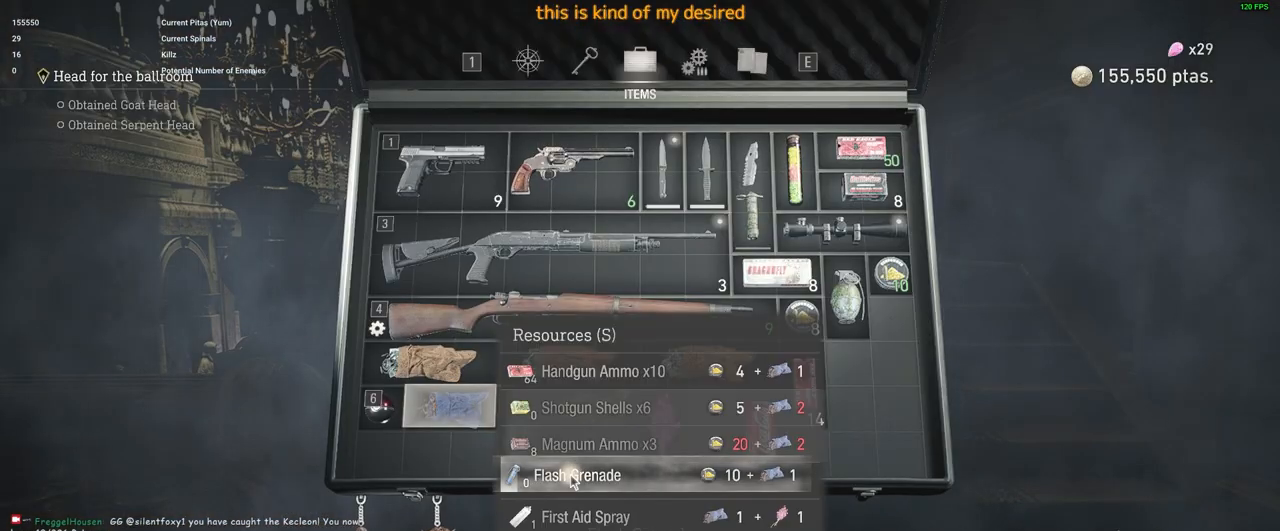
{"keys": [], "mouse": ["left"], "events": []}
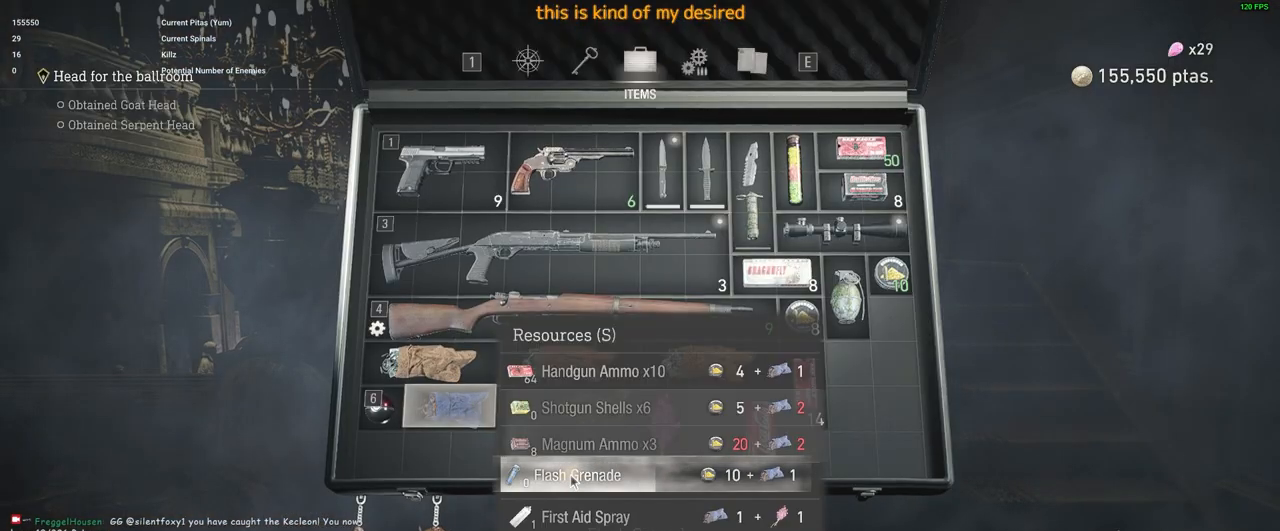
{"keys": [], "mouse": ["left"], "events": []}
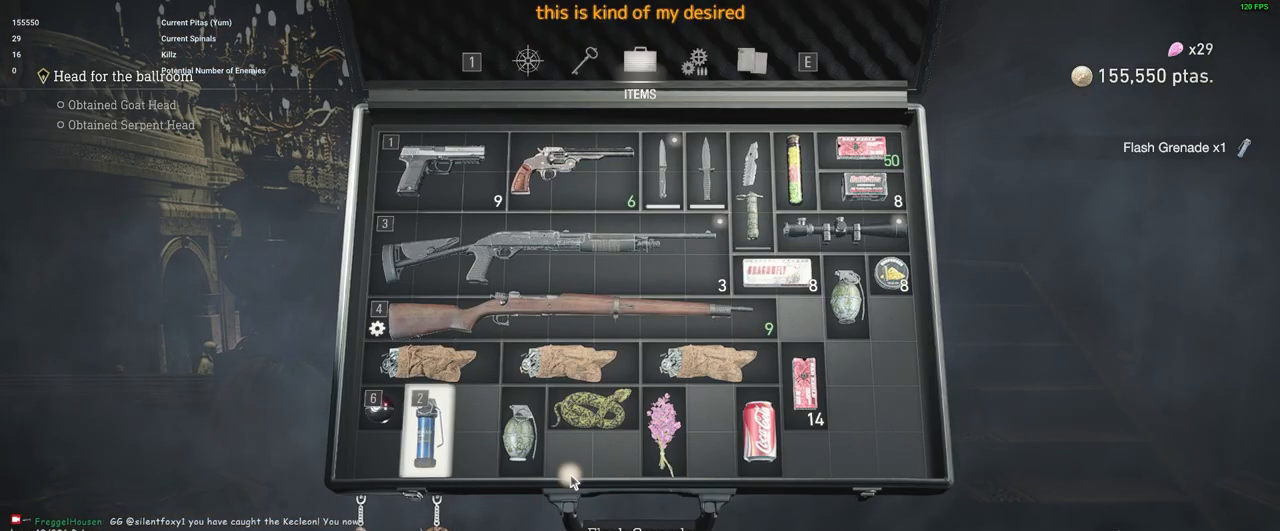
{"keys": [], "mouse": [], "events": [[166, "mouse_left", "up"]]}
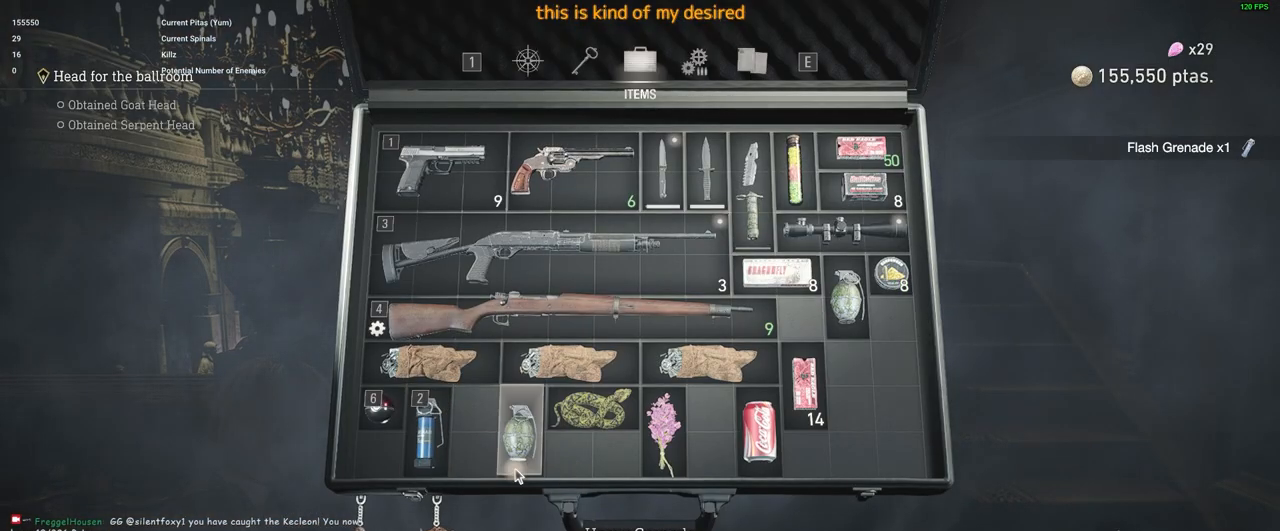
{"keys": [], "mouse": [], "events": []}
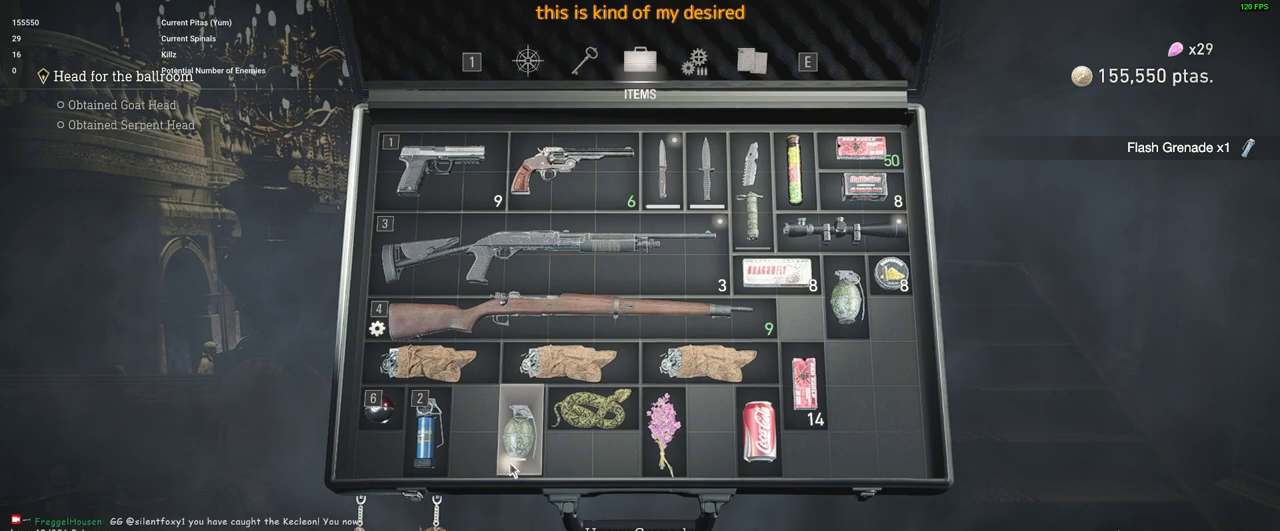
{"keys": [], "mouse": [], "events": []}
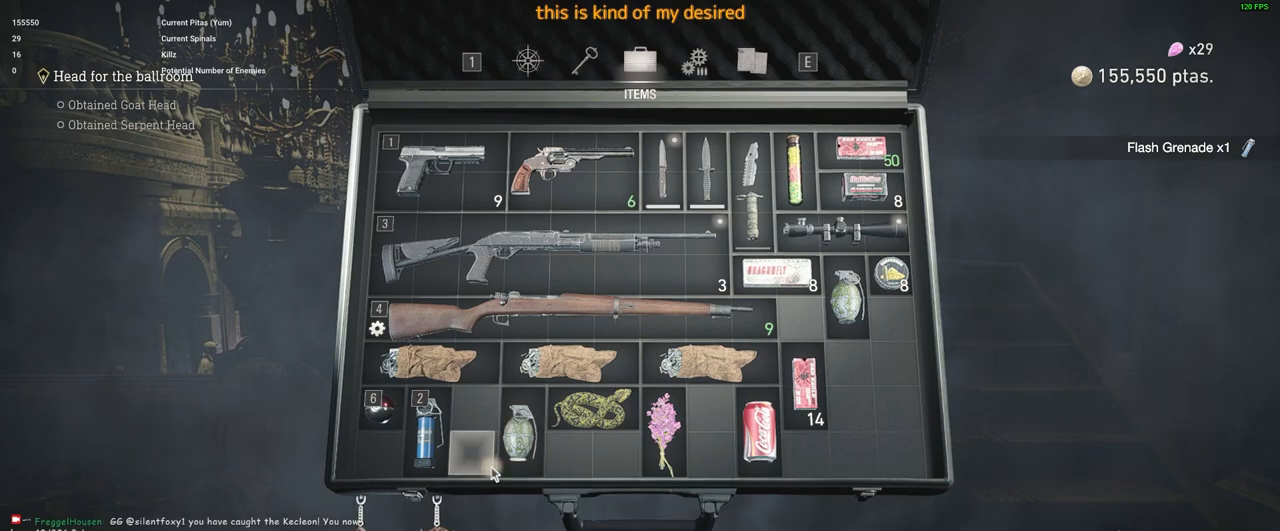
{"keys": [], "mouse": [], "events": [[166, "alt", "down"], [250, "alt", "up"]]}
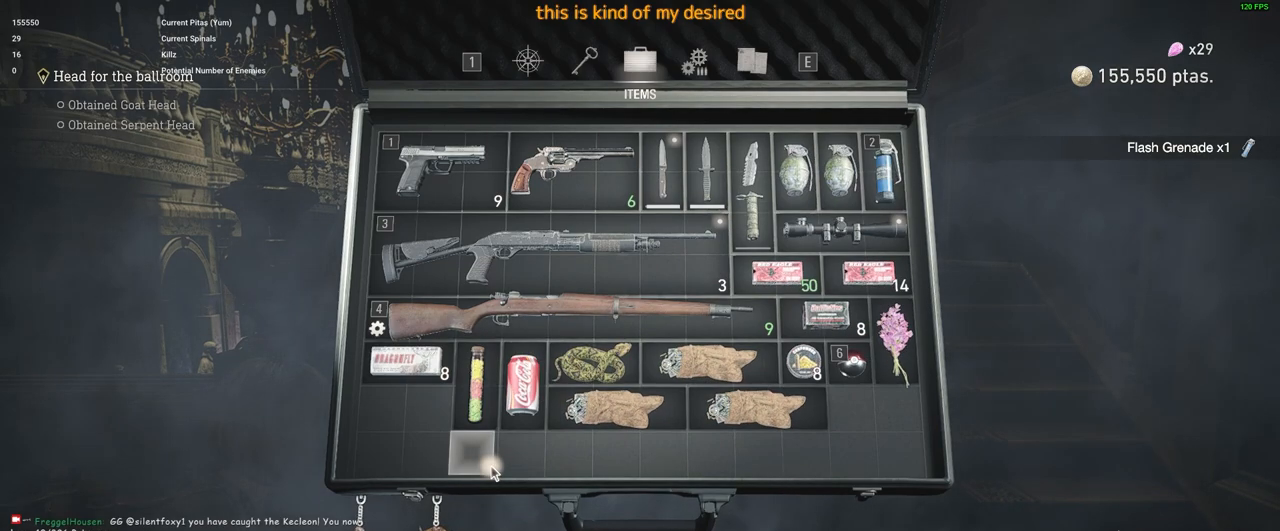
{"keys": [], "mouse": [], "events": []}
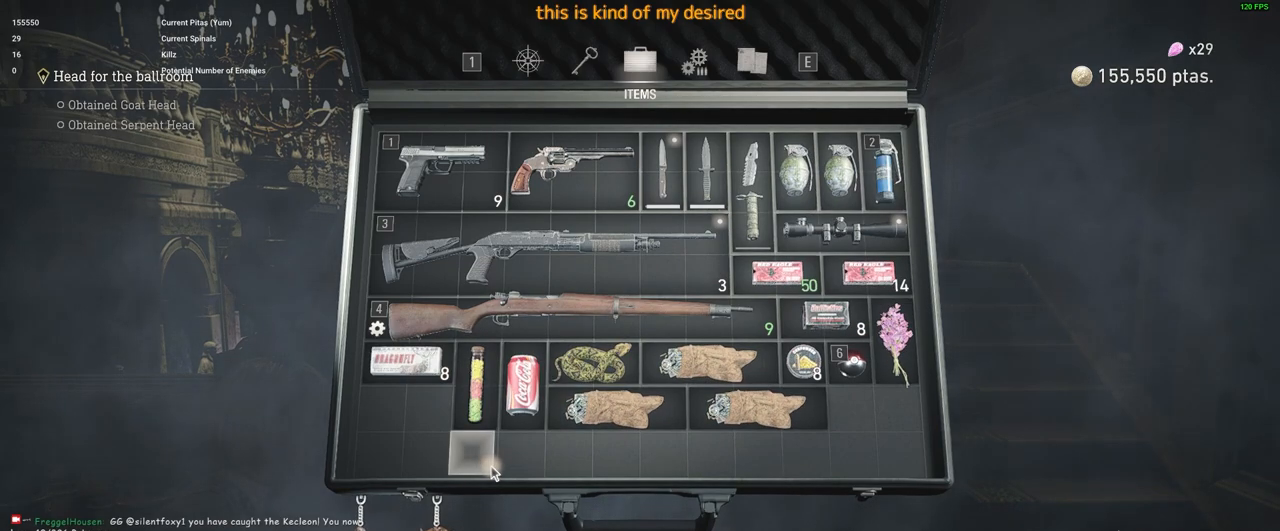
{"keys": [], "mouse": [], "events": []}
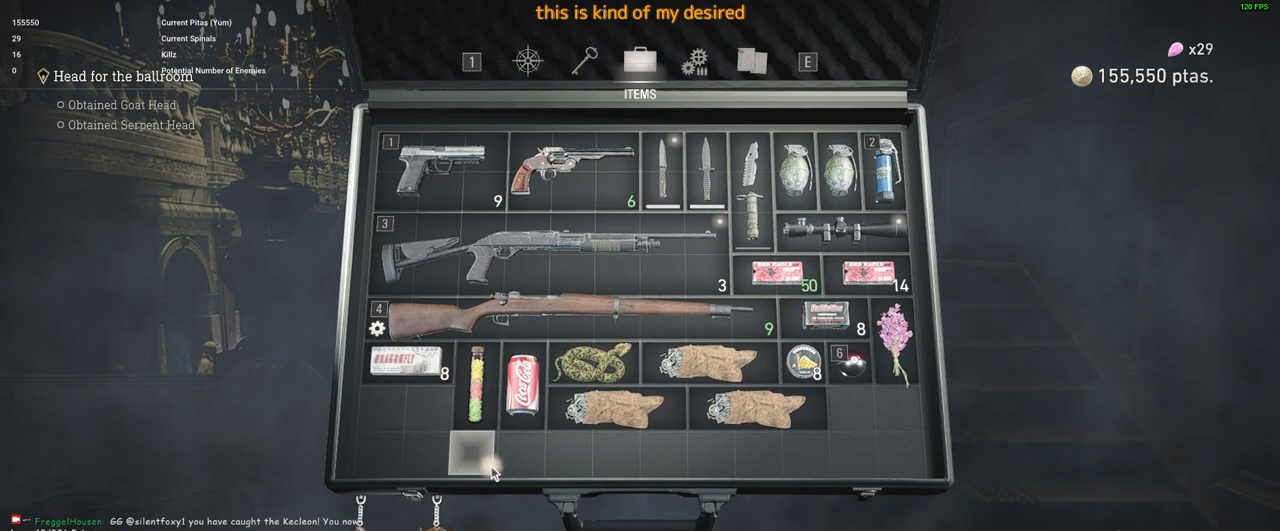
{"keys": [], "mouse": [], "events": []}
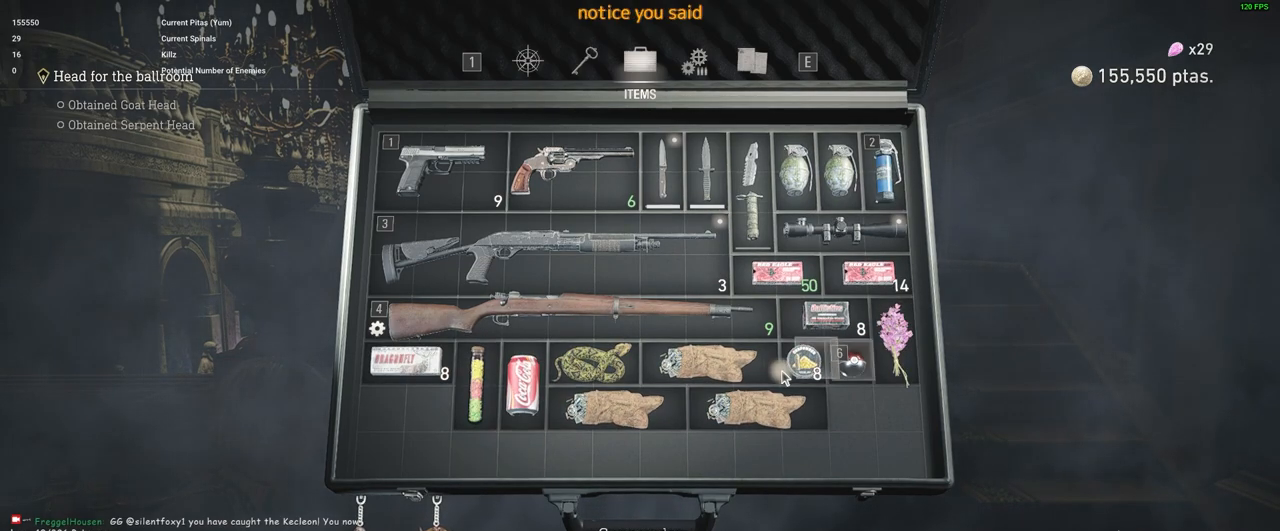
{"keys": [], "mouse": [], "events": []}